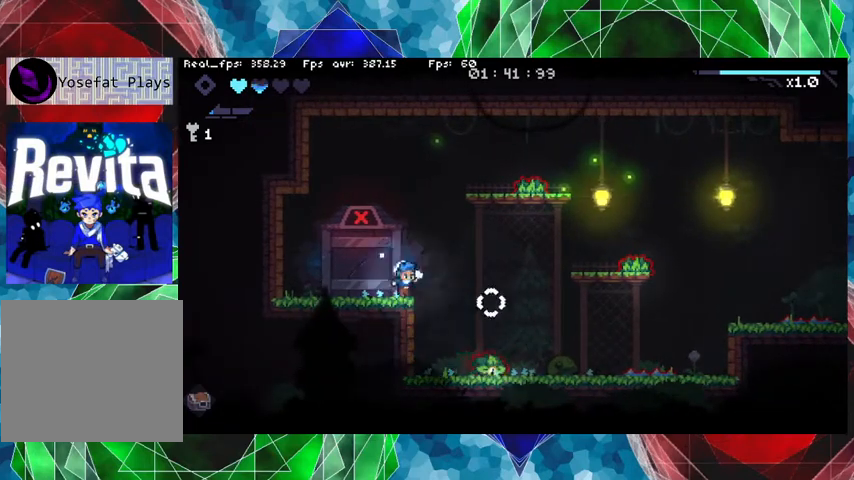
Gameplay with a controller (Nintendo layout); each line is a JSON object with the inputs held at the frame after it. "events" lists button and stick changes between this image and that frame as [ms after this image, input, new state], when the widget could be followed in between. Not read: L3 R3.
{"buttons": ["Y"], "left_stick": "right", "right_stick": "center", "events": [[267, "Y", "down"]]}
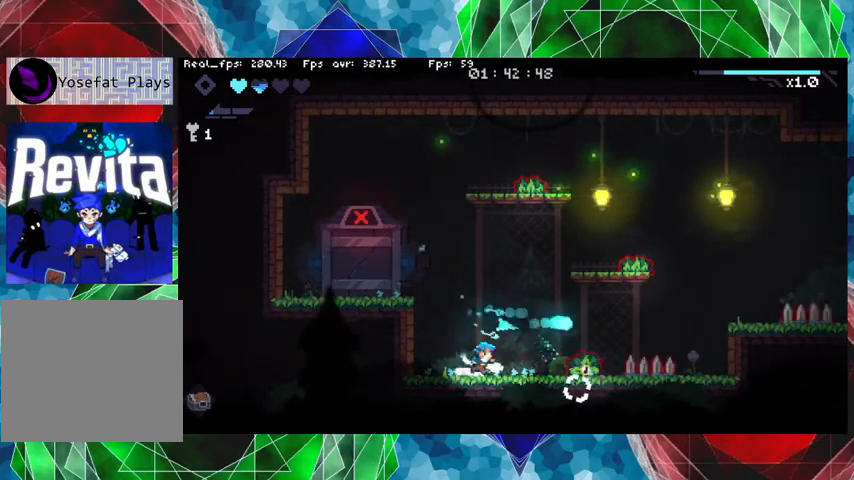
{"buttons": ["Y"], "left_stick": "center", "right_stick": "center", "events": [[367, "left_stick", "center"]]}
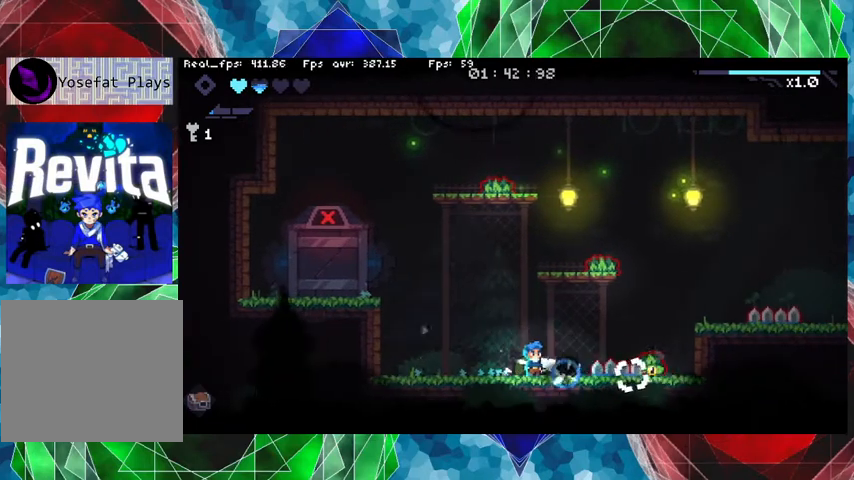
{"buttons": ["Y"], "left_stick": "center", "right_stick": "center", "events": []}
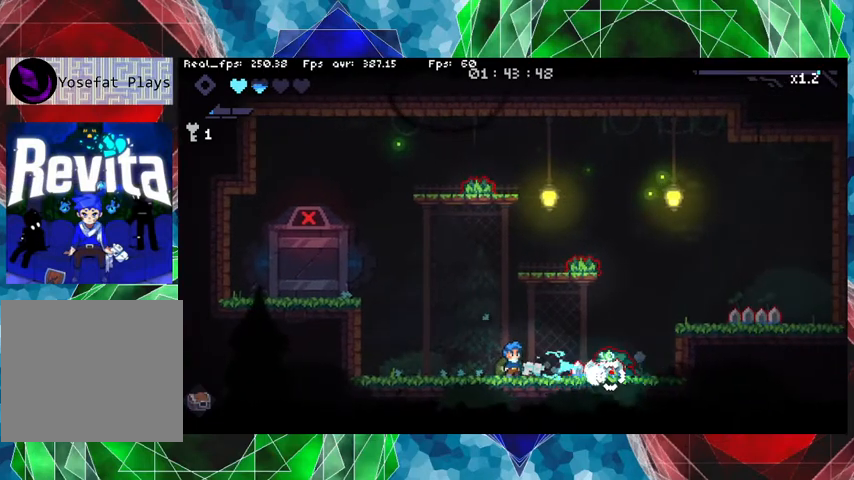
{"buttons": ["Y"], "left_stick": "center", "right_stick": "center", "events": []}
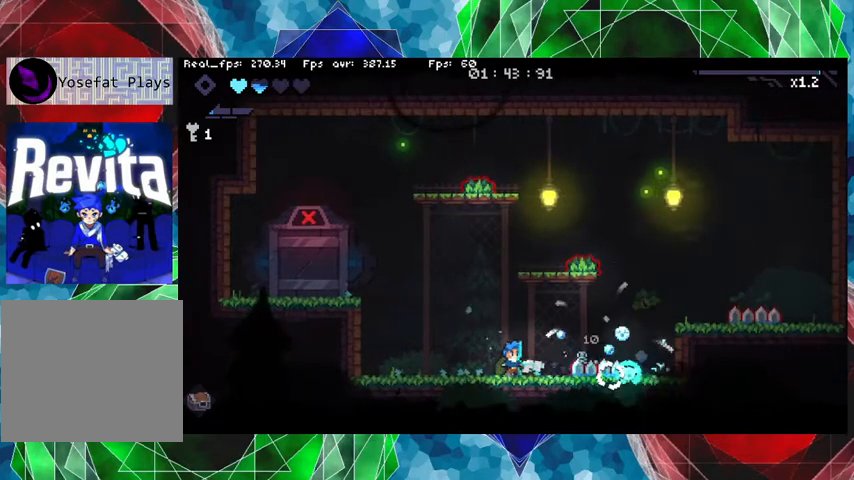
{"buttons": ["Y"], "left_stick": "center", "right_stick": "center", "events": []}
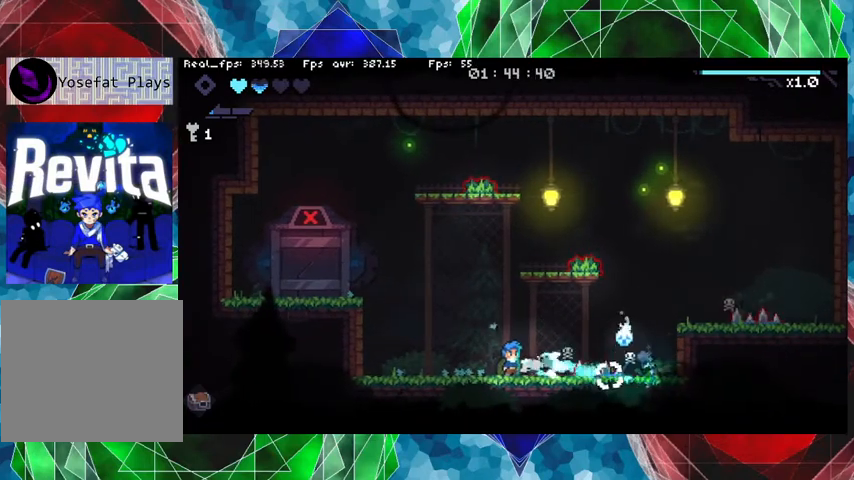
{"buttons": ["Y"], "left_stick": "center", "right_stick": "up-right", "events": [[133, "right_stick", "up-right"]]}
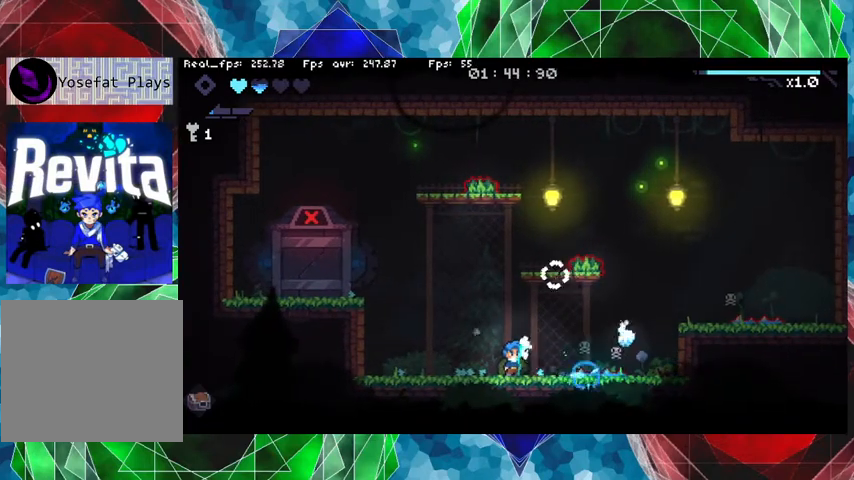
{"buttons": ["Y"], "left_stick": "center", "right_stick": "up-right", "events": []}
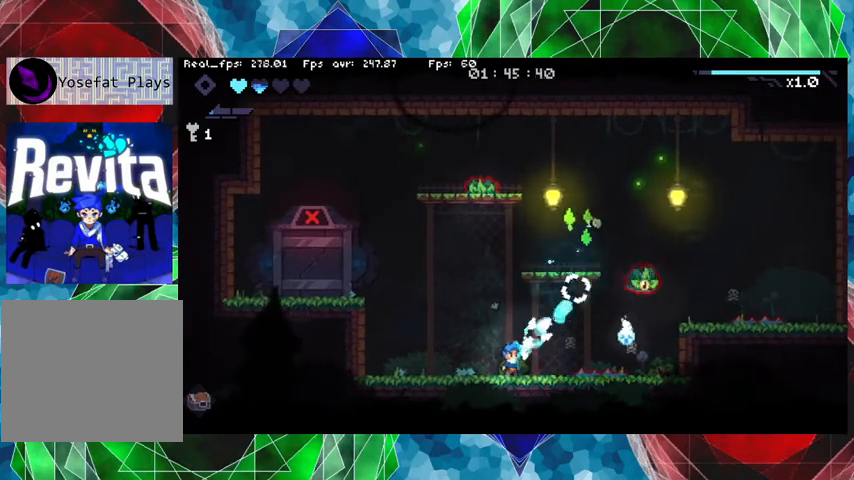
{"buttons": [], "left_stick": "left", "right_stick": "center", "events": [[267, "Y", "up"], [267, "right_stick", "right"], [333, "left_stick", "left"], [400, "right_stick", "center"]]}
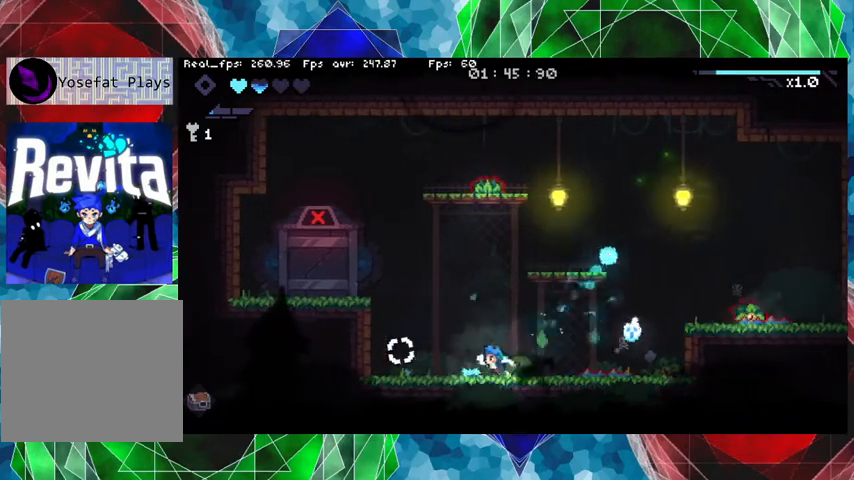
{"buttons": [], "left_stick": "right", "right_stick": "center", "events": [[367, "left_stick", "right"]]}
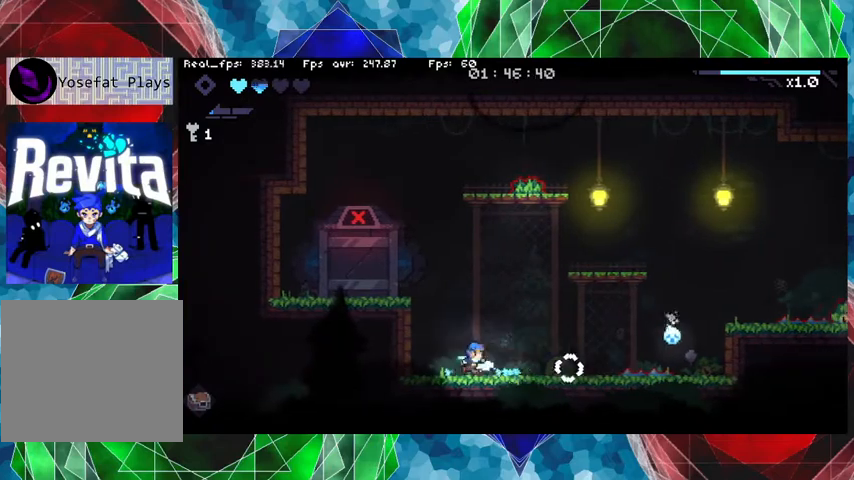
{"buttons": ["B"], "left_stick": "up", "right_stick": "center", "events": [[200, "left_stick", "up"], [500, "B", "down"]]}
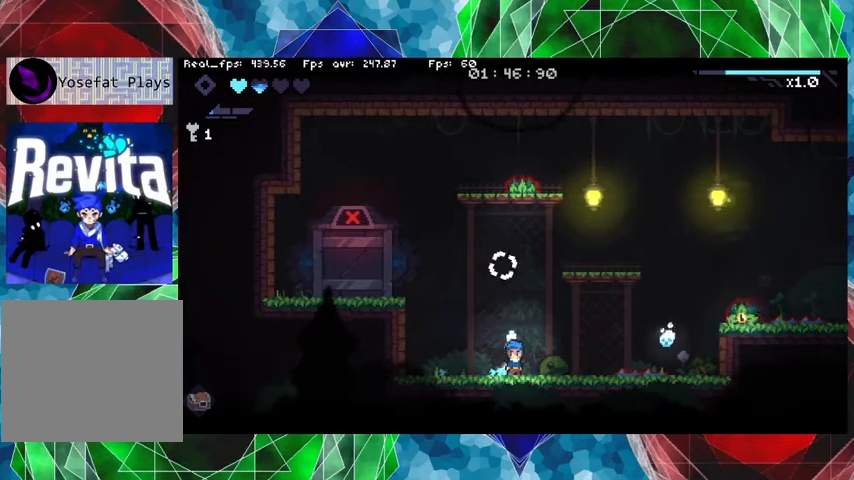
{"buttons": ["B", "Y"], "left_stick": "up", "right_stick": "center", "events": [[200, "Y", "down"]]}
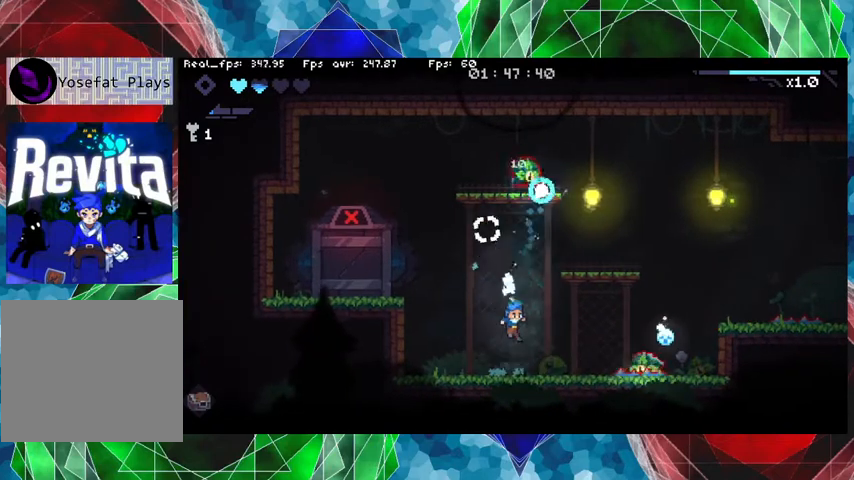
{"buttons": [], "left_stick": "left", "right_stick": "center", "events": [[133, "left_stick", "up-left"], [233, "B", "up"], [233, "Y", "up"], [300, "left_stick", "left"]]}
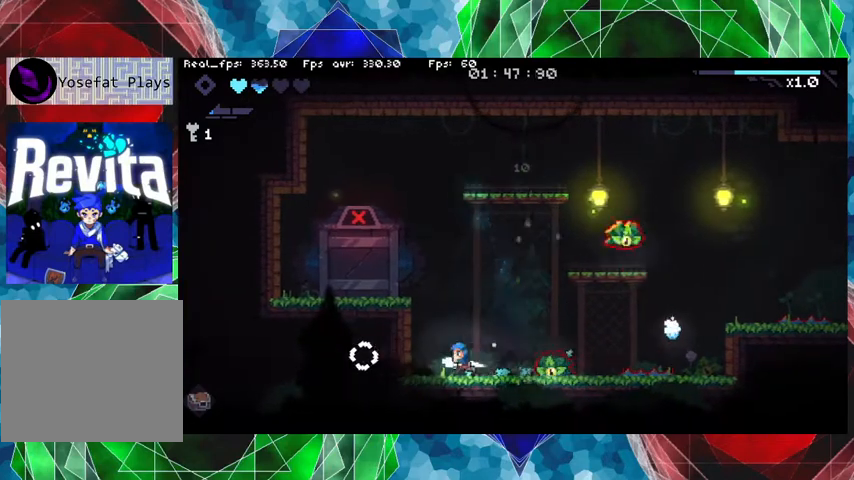
{"buttons": ["B"], "left_stick": "center", "right_stick": "center", "events": [[233, "B", "down"], [267, "left_stick", "center"]]}
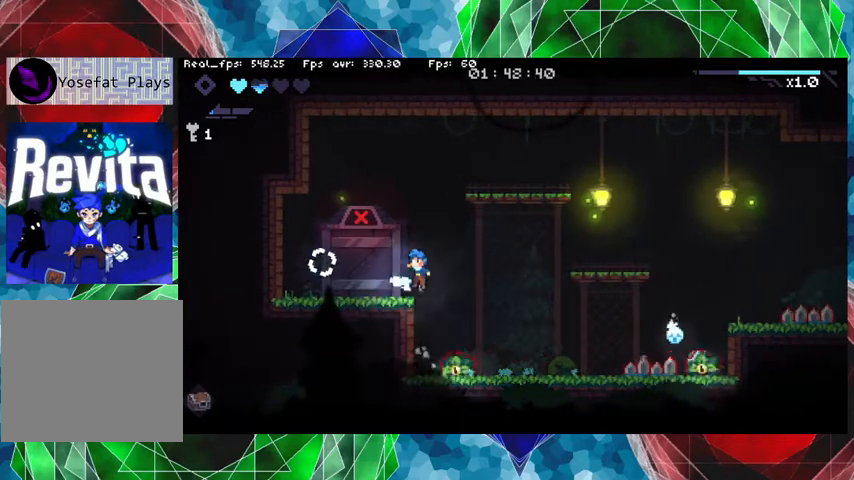
{"buttons": [], "left_stick": "right", "right_stick": "center", "events": [[367, "B", "up"], [467, "left_stick", "right"]]}
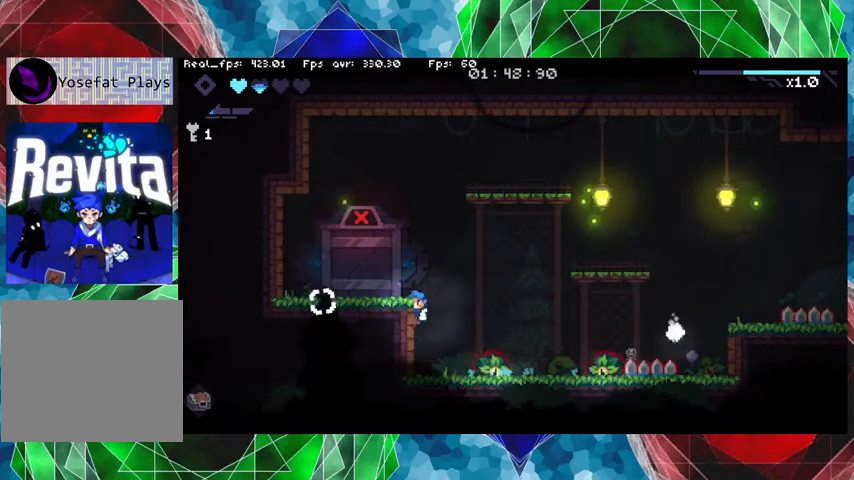
{"buttons": ["Y"], "left_stick": "center", "right_stick": "center", "events": [[67, "Y", "down"], [100, "left_stick", "center"]]}
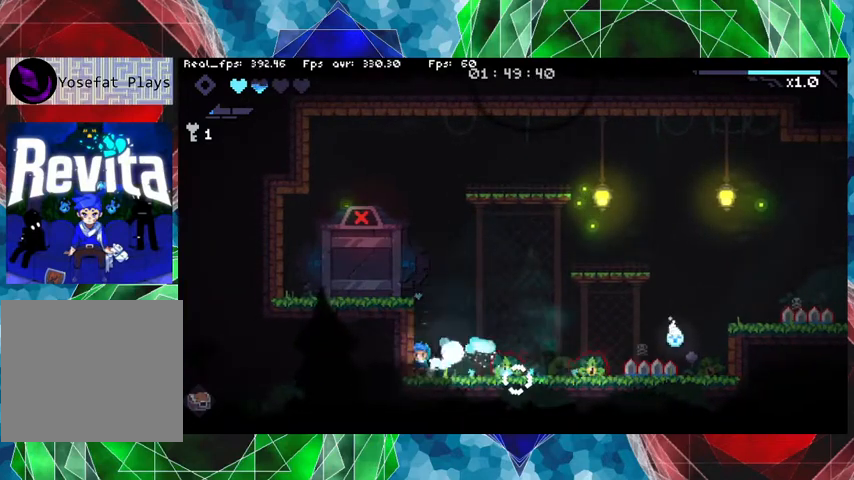
{"buttons": ["B", "Y"], "left_stick": "center", "right_stick": "center", "events": [[200, "B", "down"]]}
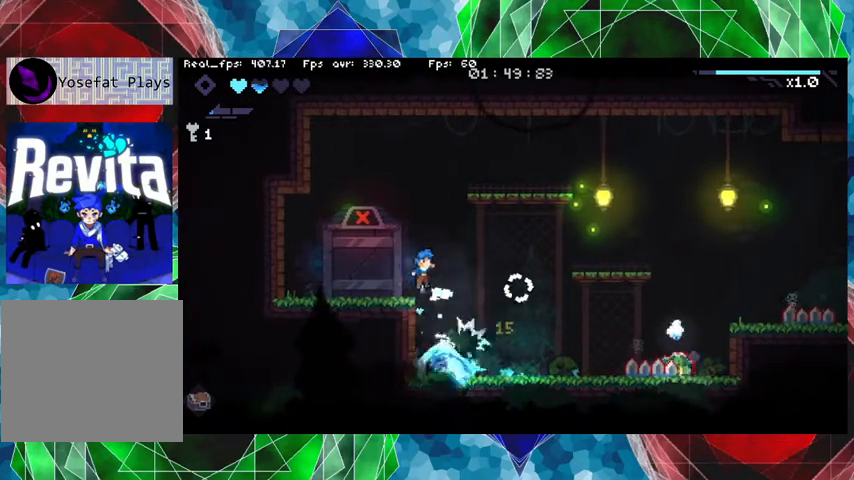
{"buttons": ["Y"], "left_stick": "right", "right_stick": "center", "events": [[33, "B", "up"], [233, "left_stick", "down-right"], [300, "left_stick", "center"], [433, "left_stick", "right"]]}
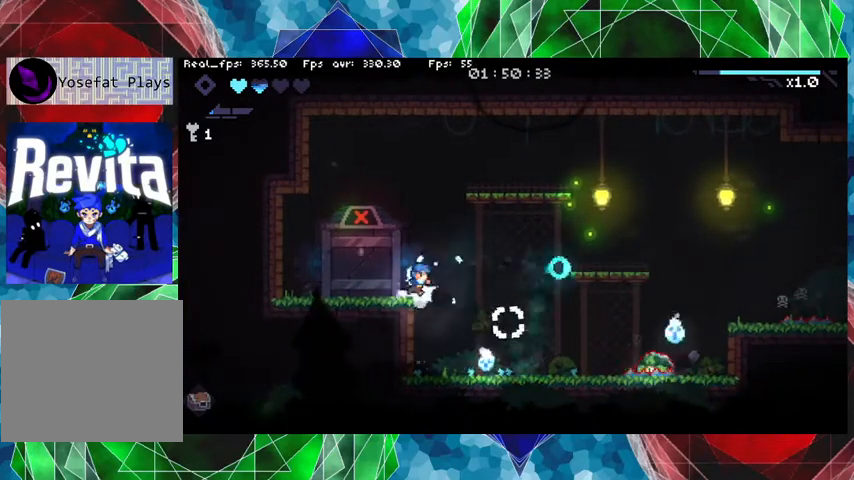
{"buttons": ["Y"], "left_stick": "center", "right_stick": "center", "events": [[100, "left_stick", "center"]]}
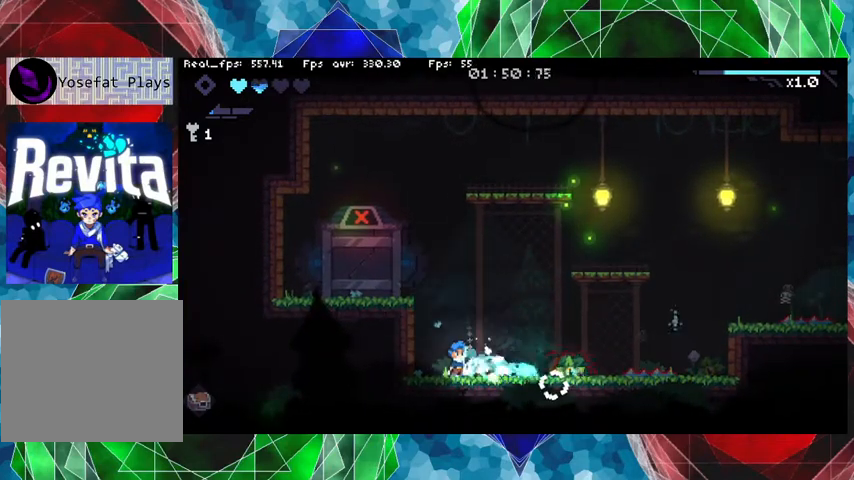
{"buttons": ["B", "Y"], "left_stick": "center", "right_stick": "center", "events": [[300, "B", "down"]]}
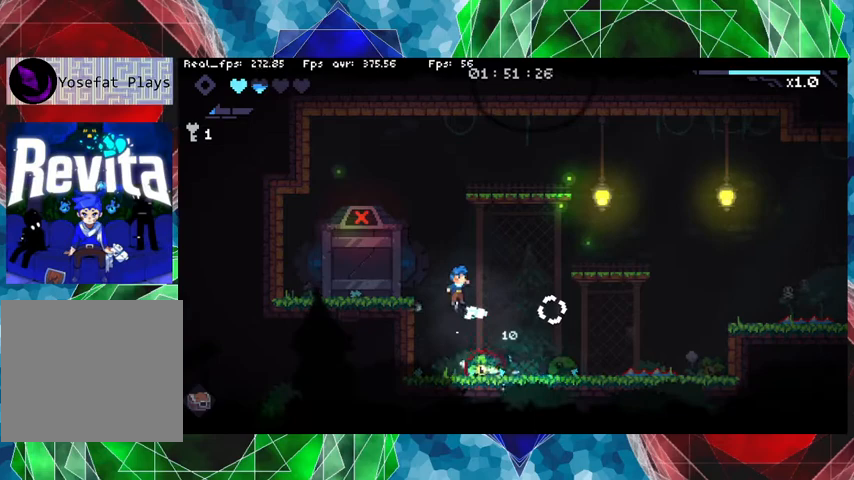
{"buttons": ["Y"], "left_stick": "right", "right_stick": "center", "events": [[233, "left_stick", "left"], [400, "B", "up"], [433, "left_stick", "center"], [500, "left_stick", "right"]]}
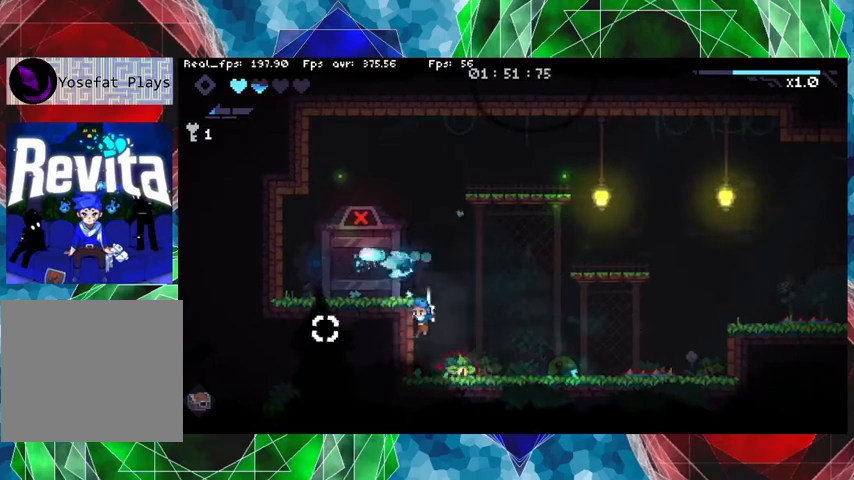
{"buttons": ["Y"], "left_stick": "right", "right_stick": "center", "events": [[133, "left_stick", "center"], [333, "left_stick", "right"]]}